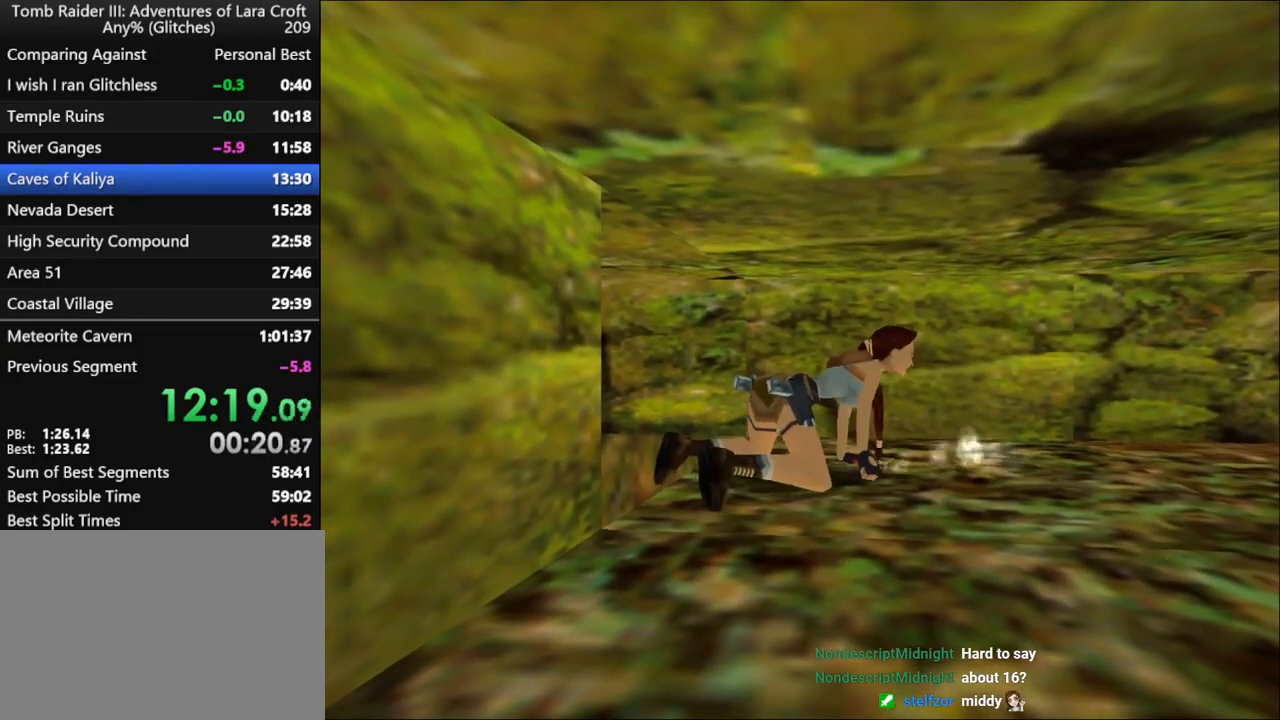
Gameplay with keyboard; each line is a JSON object with the keys held at the frame after it. "events" lists presses ("down") and releases ("up") of "1", "2", "3", "4", "5", "6", "action", "dash", "down", "duck", "f5", "f6", "flare", "guns", "inv", "jump", "left", "lmed", "look", "right", "roll", "smed", "stplft", "stprt", "up" and "walk" between this image and that frame as [ms after this image, input, new state], when the widget could be followed in between. No other keys are recorded. Mouse input is not recorded. Key names are as the overlay labels them; some are game actions (e.g. jump) rather than physical keys.
{"keys": ["action", "down", "duck"], "events": []}
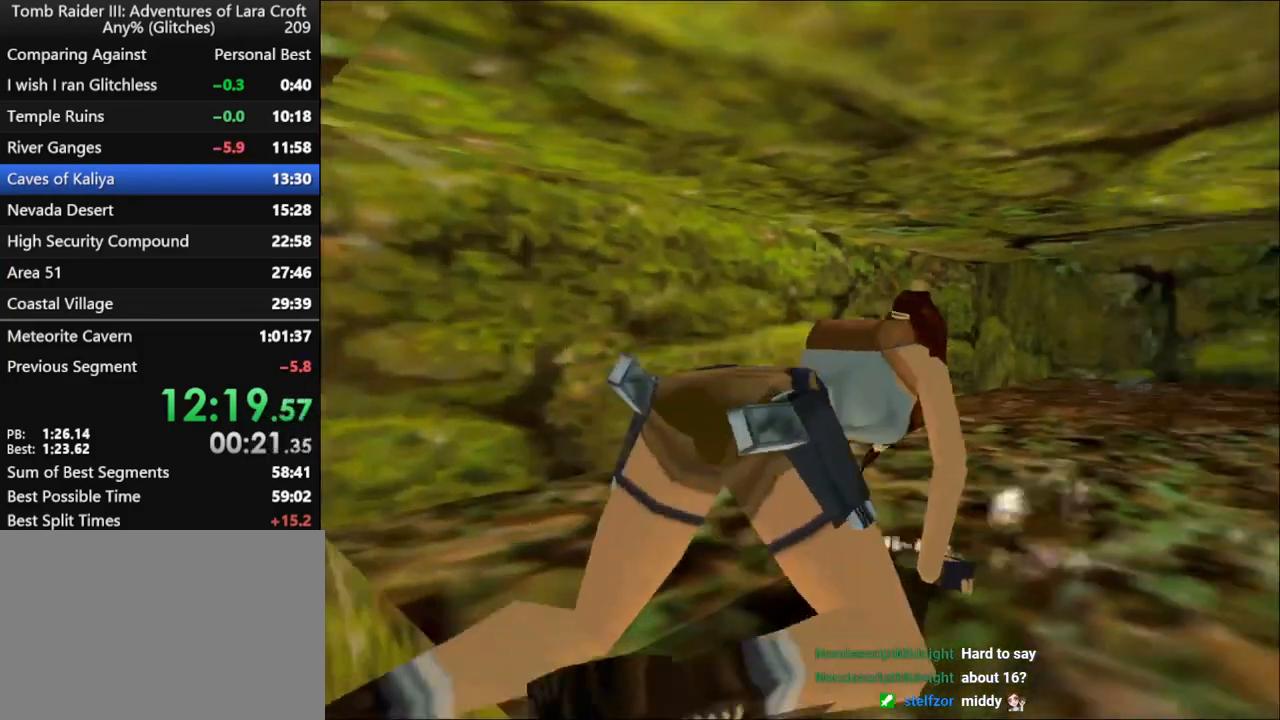
{"keys": ["left"], "events": [[100, "action", "up"], [100, "down", "up"], [100, "duck", "up"], [200, "left", "down"]]}
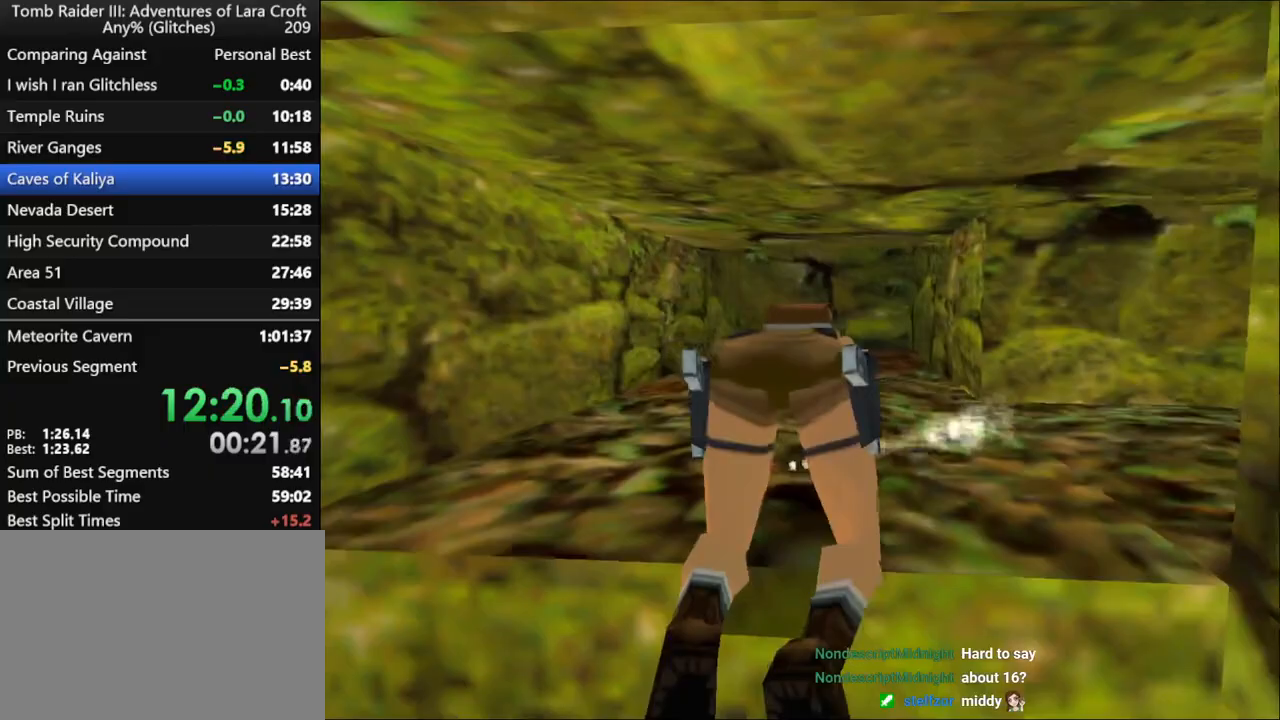
{"keys": ["left"], "events": []}
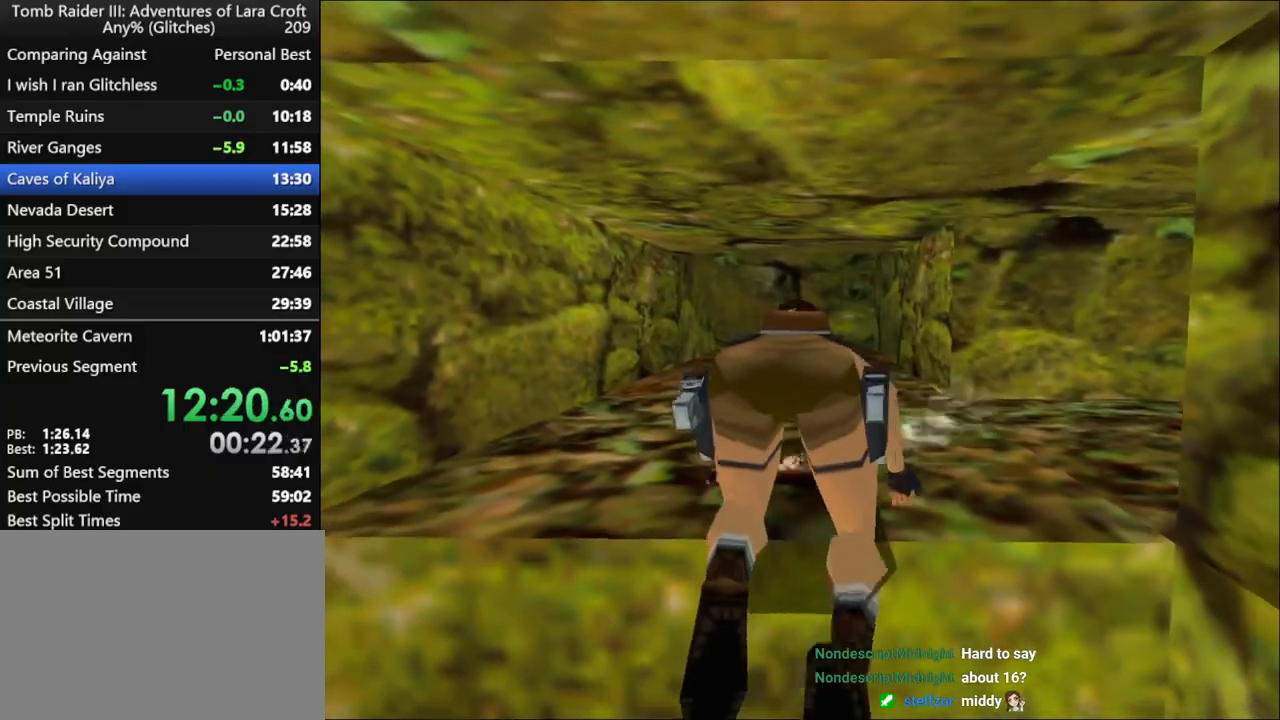
{"keys": ["left"], "events": []}
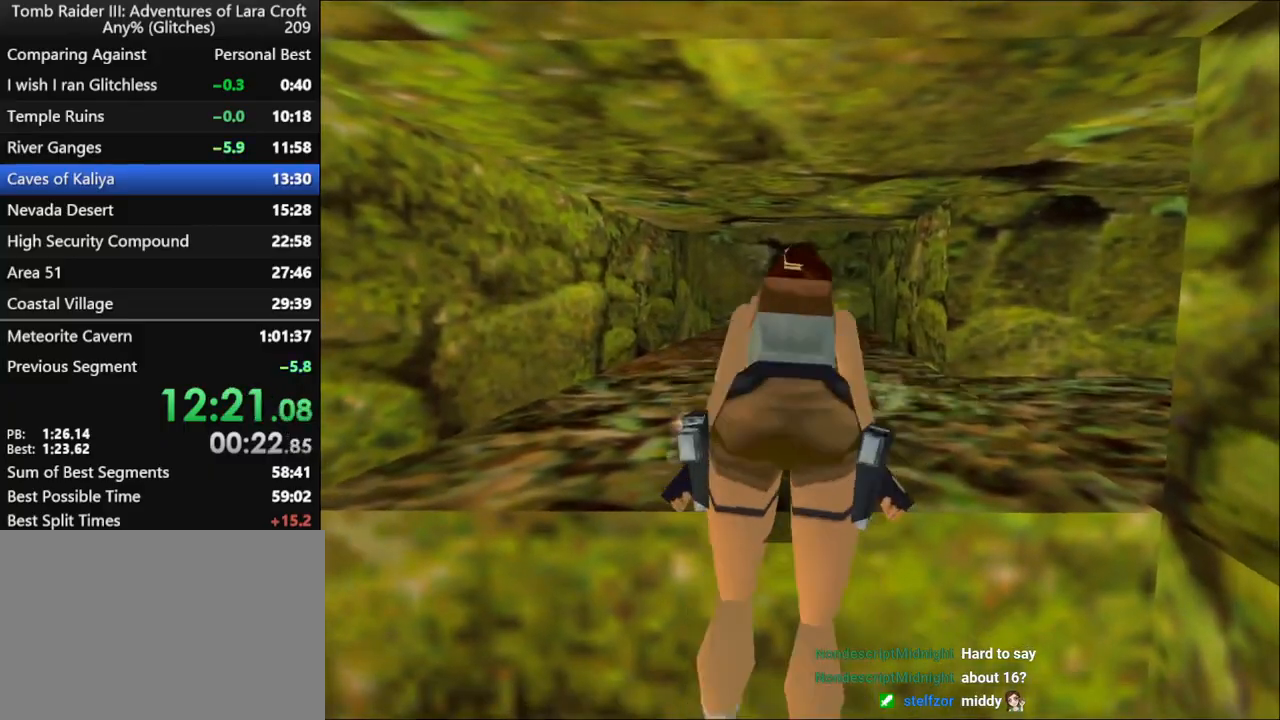
{"keys": ["left"], "events": []}
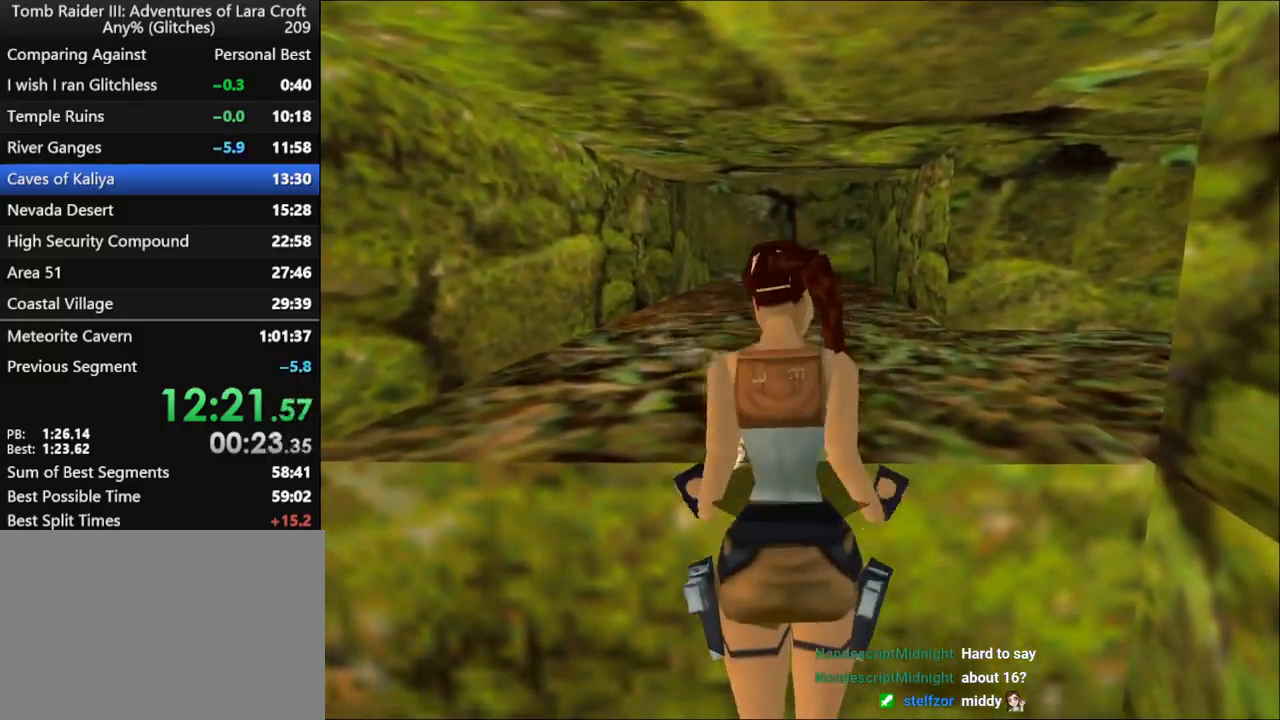
{"keys": ["left"], "events": []}
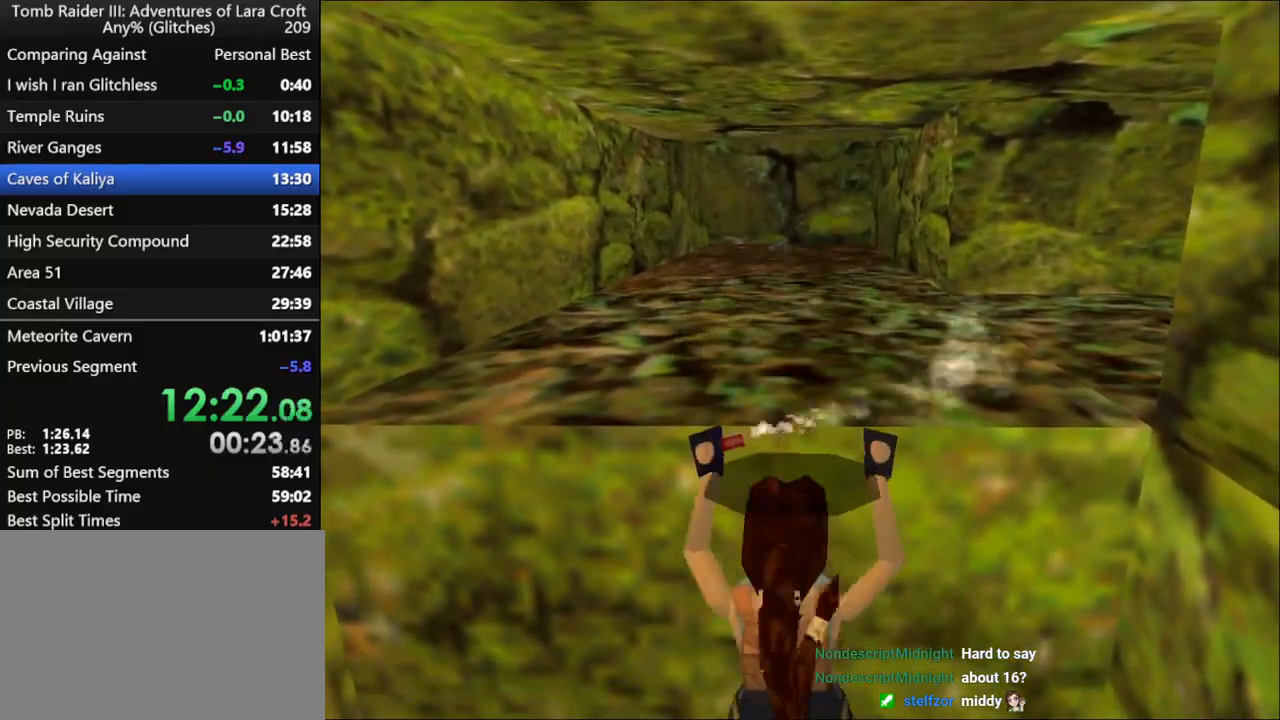
{"keys": ["left"], "events": []}
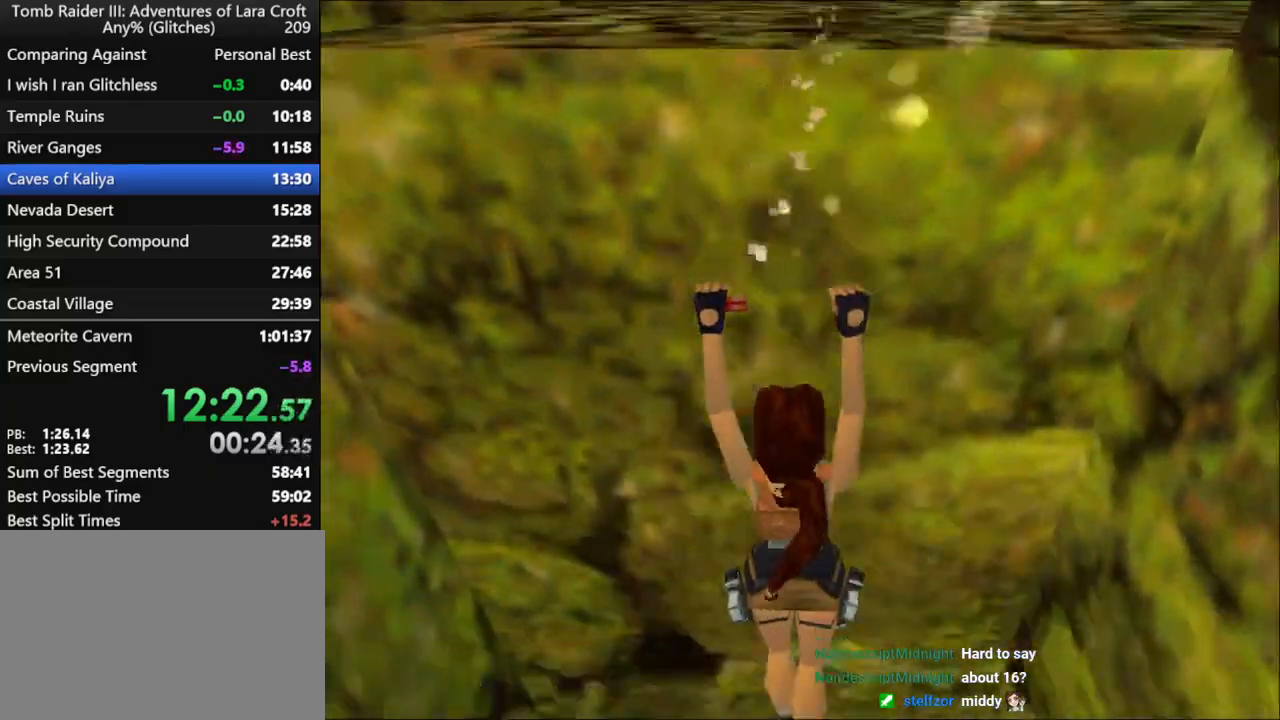
{"keys": ["left"], "events": [[133, "flare", "down"], [200, "flare", "up"]]}
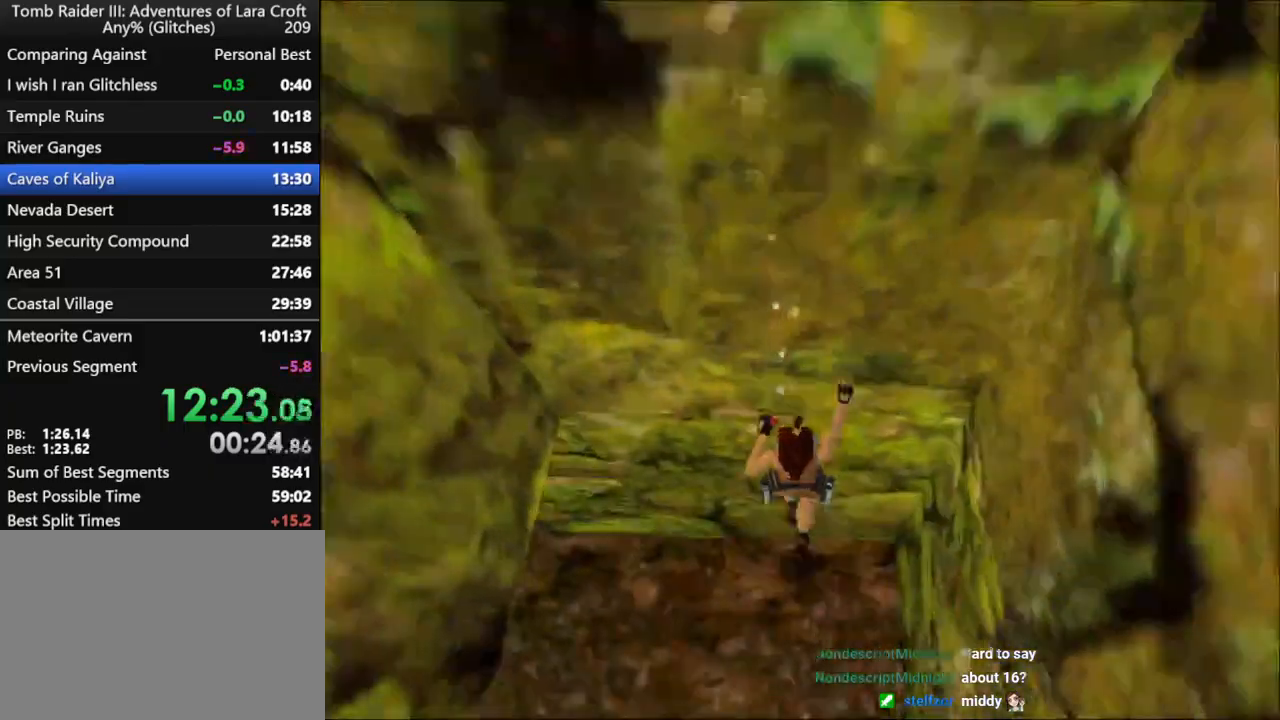
{"keys": ["left"], "events": []}
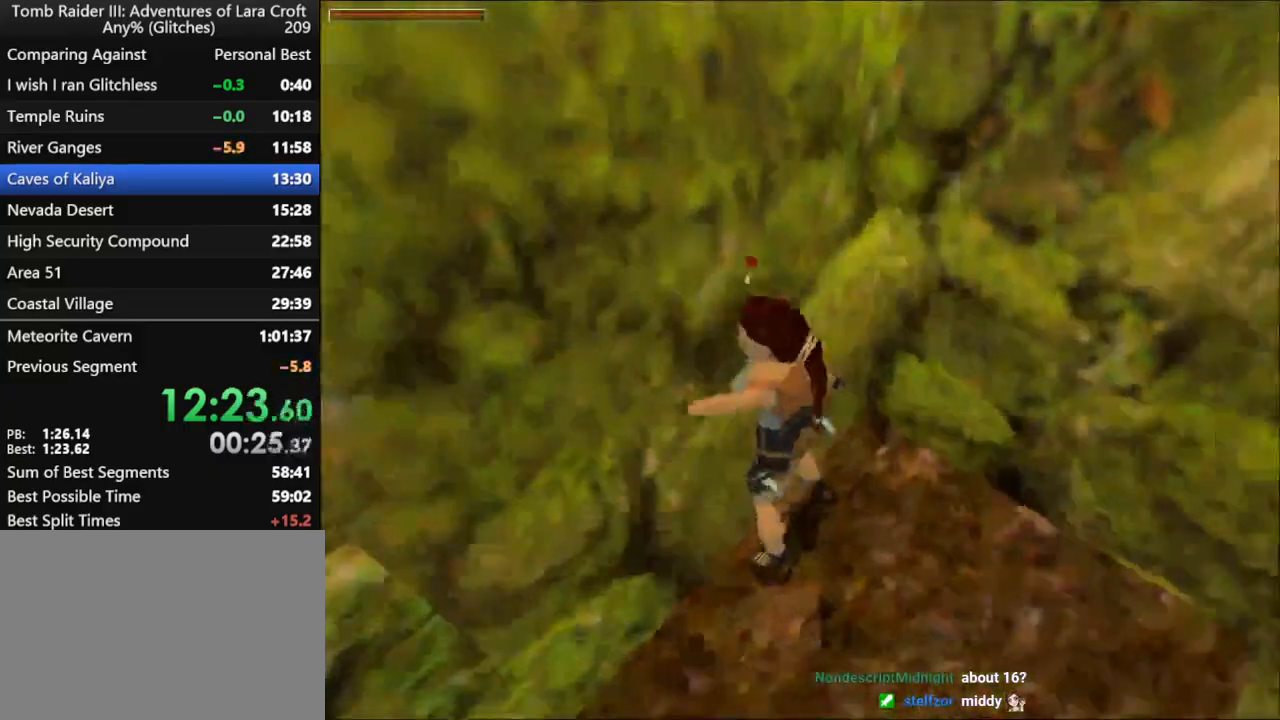
{"keys": ["left", "up"], "events": [[333, "up", "down"]]}
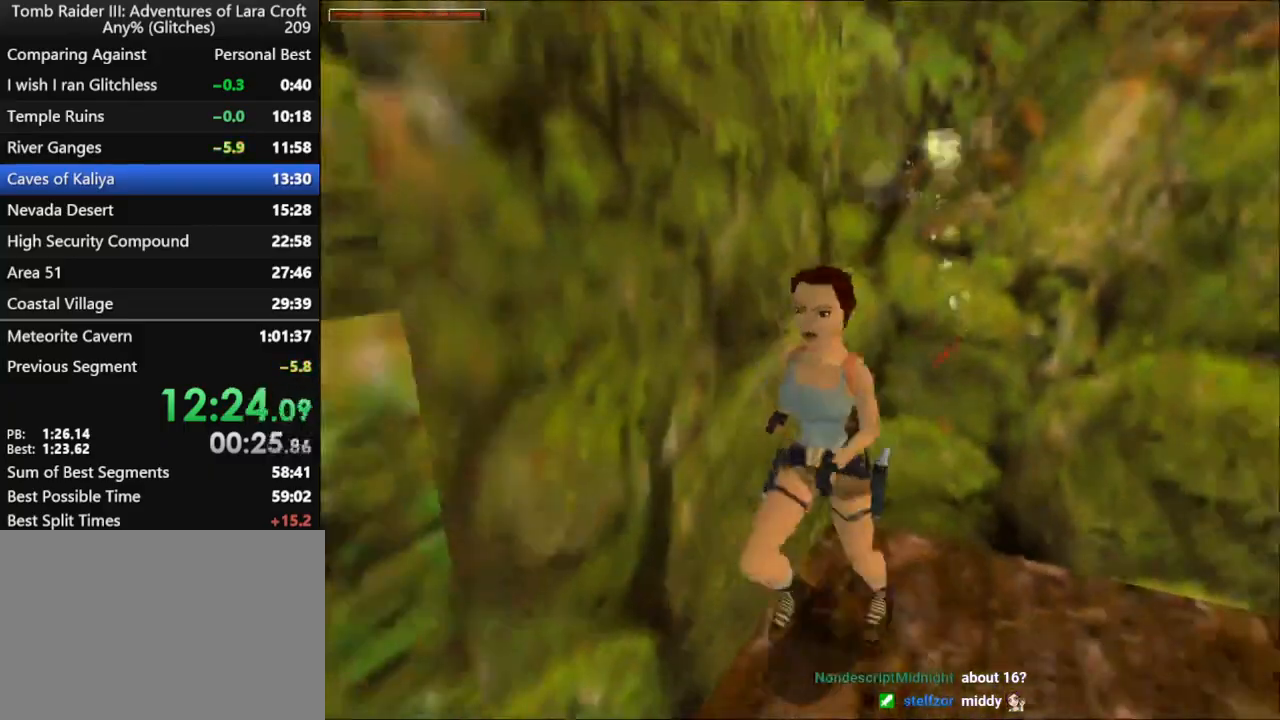
{"keys": ["dash", "up"], "events": [[67, "dash", "down"], [67, "left", "up"]]}
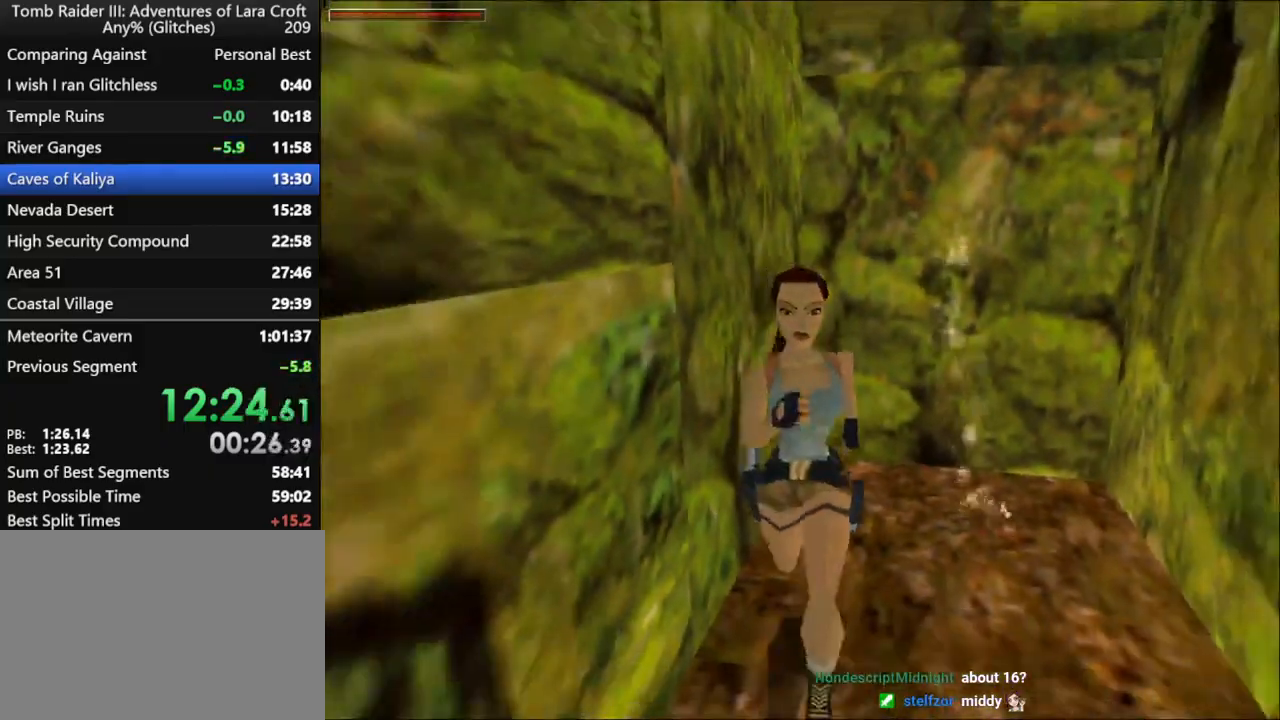
{"keys": ["dash", "left", "up"], "events": [[333, "left", "down"]]}
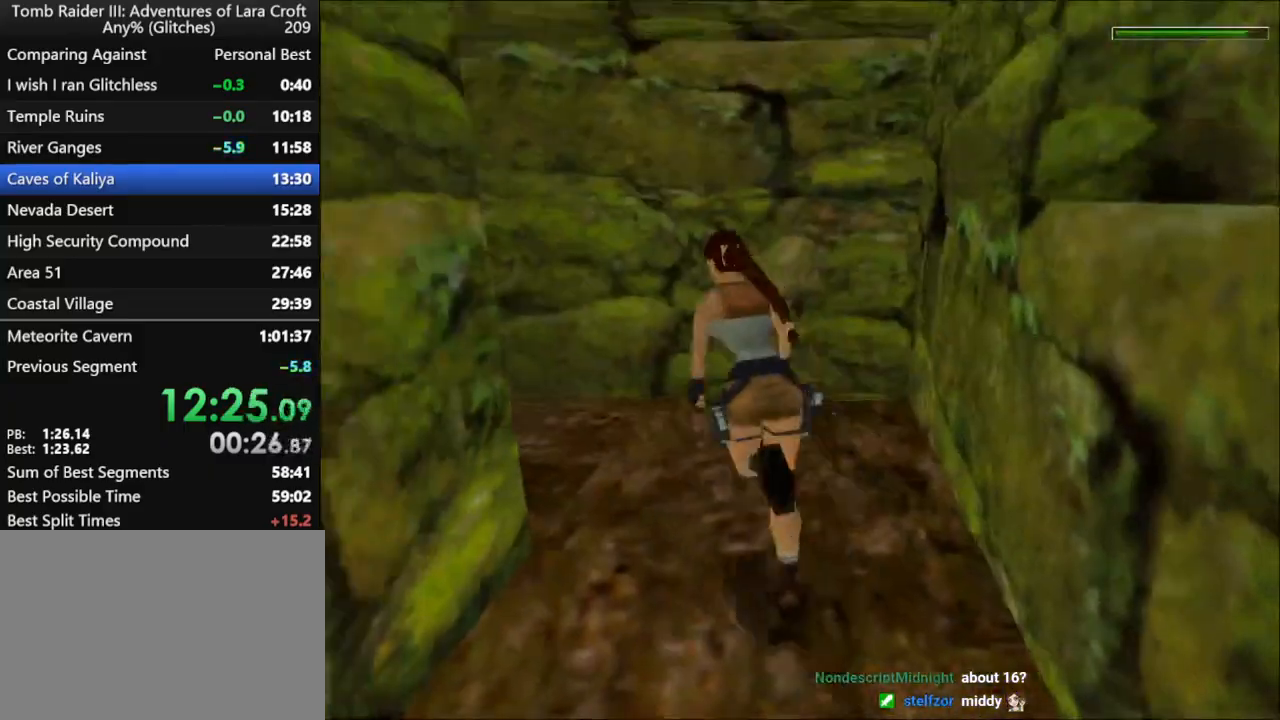
{"keys": ["dash", "left", "up"], "events": []}
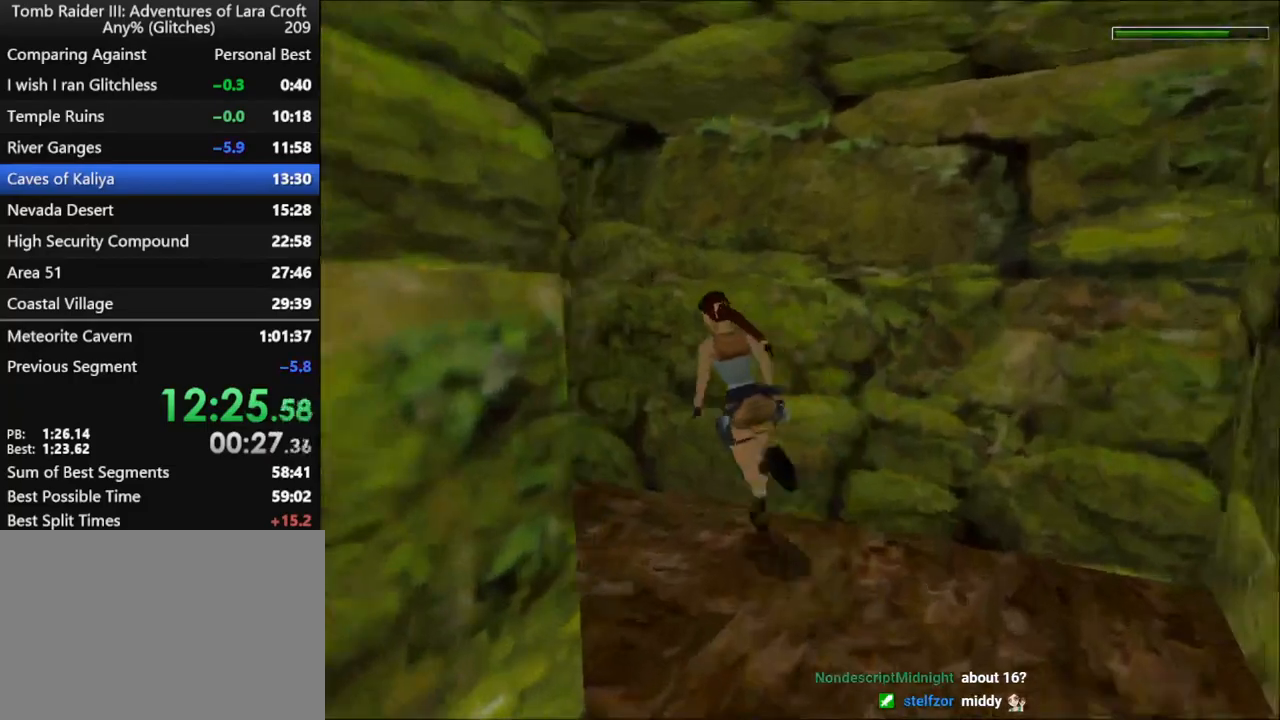
{"keys": ["dash", "left", "up"], "events": [[233, "left", "up"], [333, "left", "down"]]}
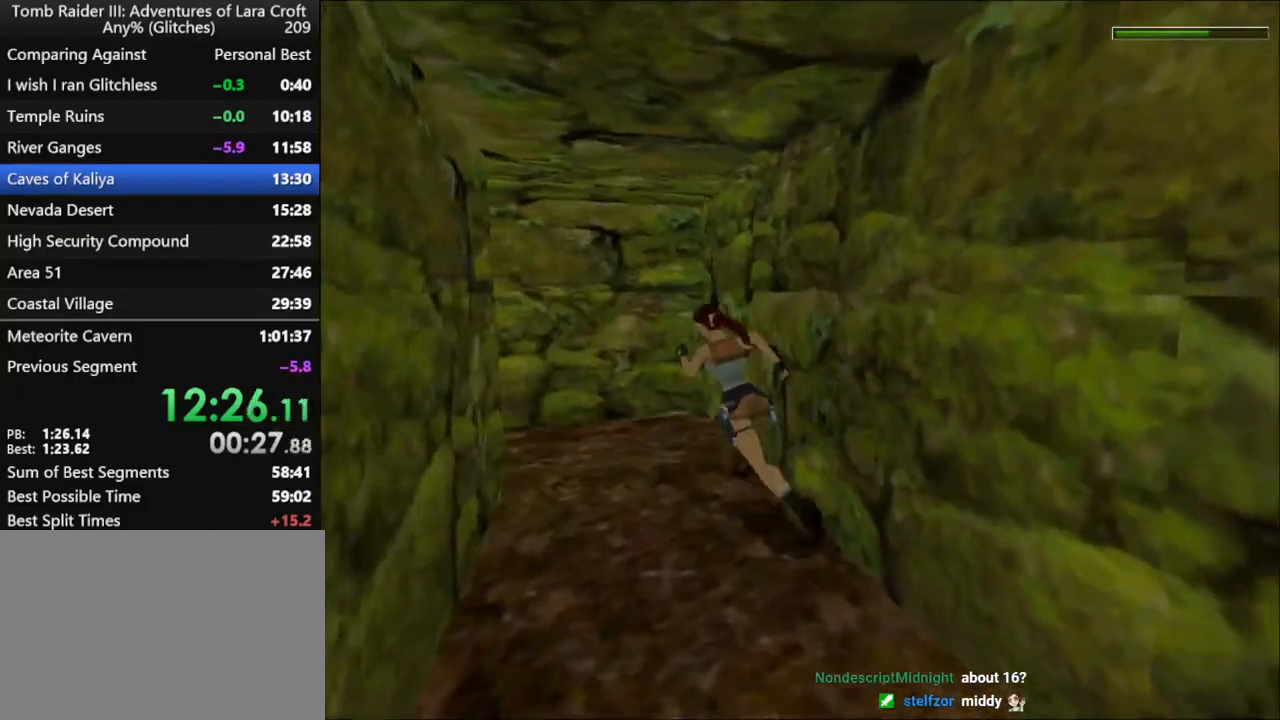
{"keys": ["dash", "left", "up"], "events": []}
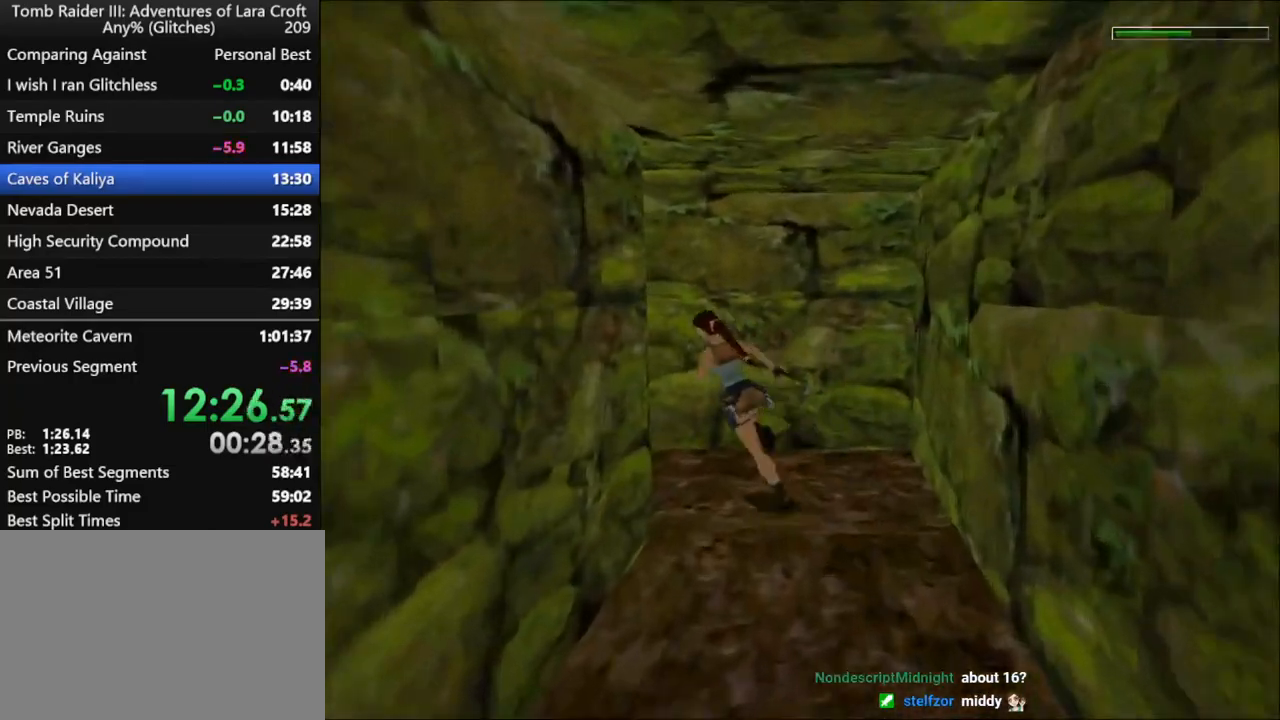
{"keys": ["dash", "left", "up"], "events": []}
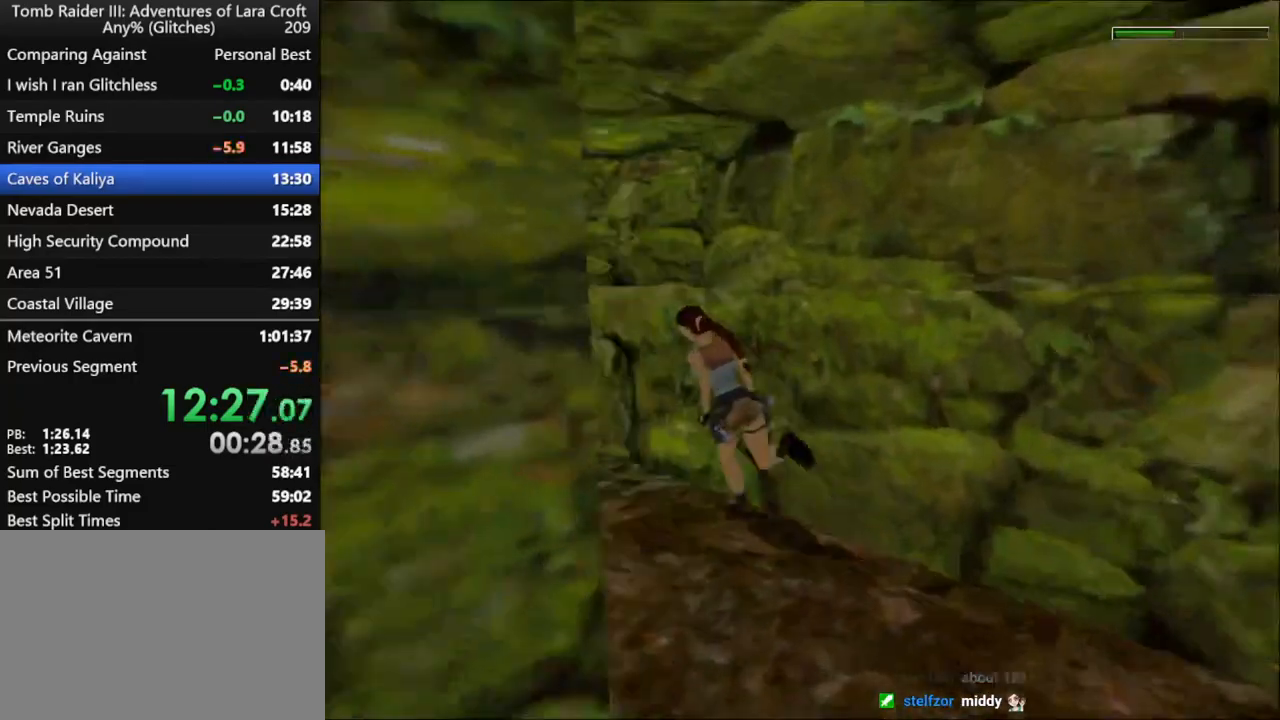
{"keys": ["up"], "events": [[33, "left", "up"], [200, "dash", "up"], [267, "right", "down"], [333, "right", "up"]]}
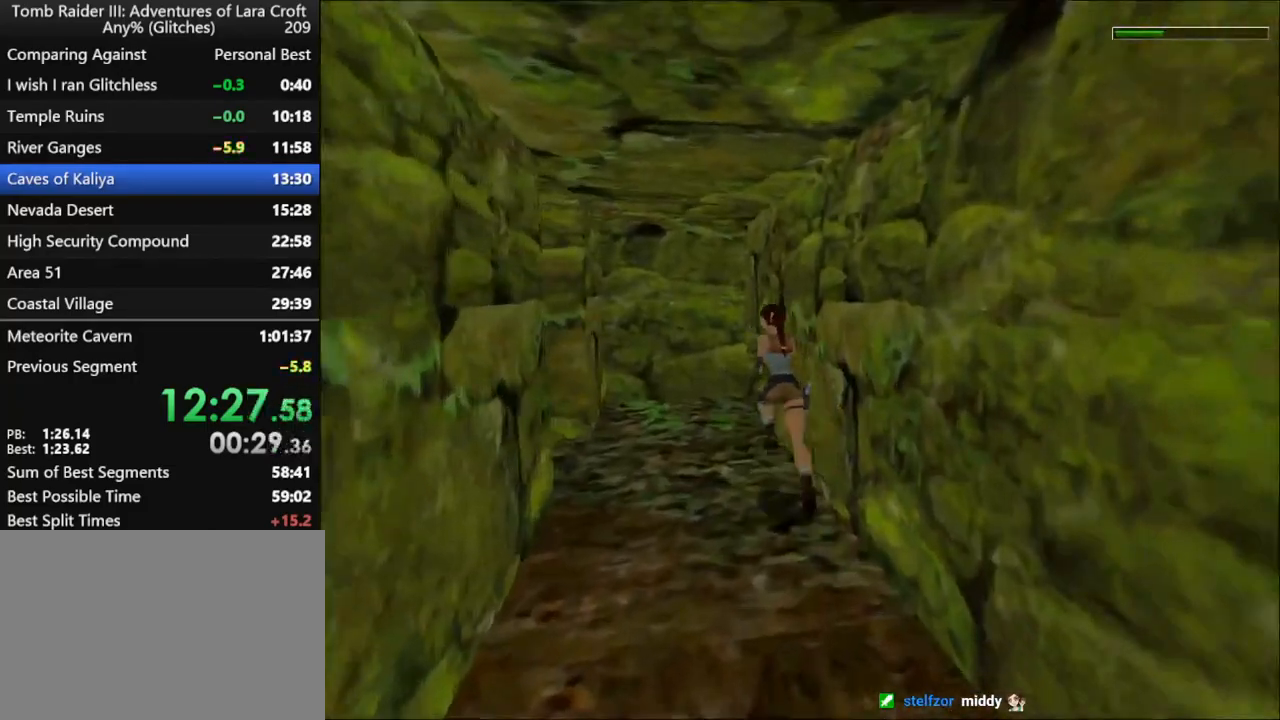
{"keys": ["right", "up"], "events": [[300, "right", "down"]]}
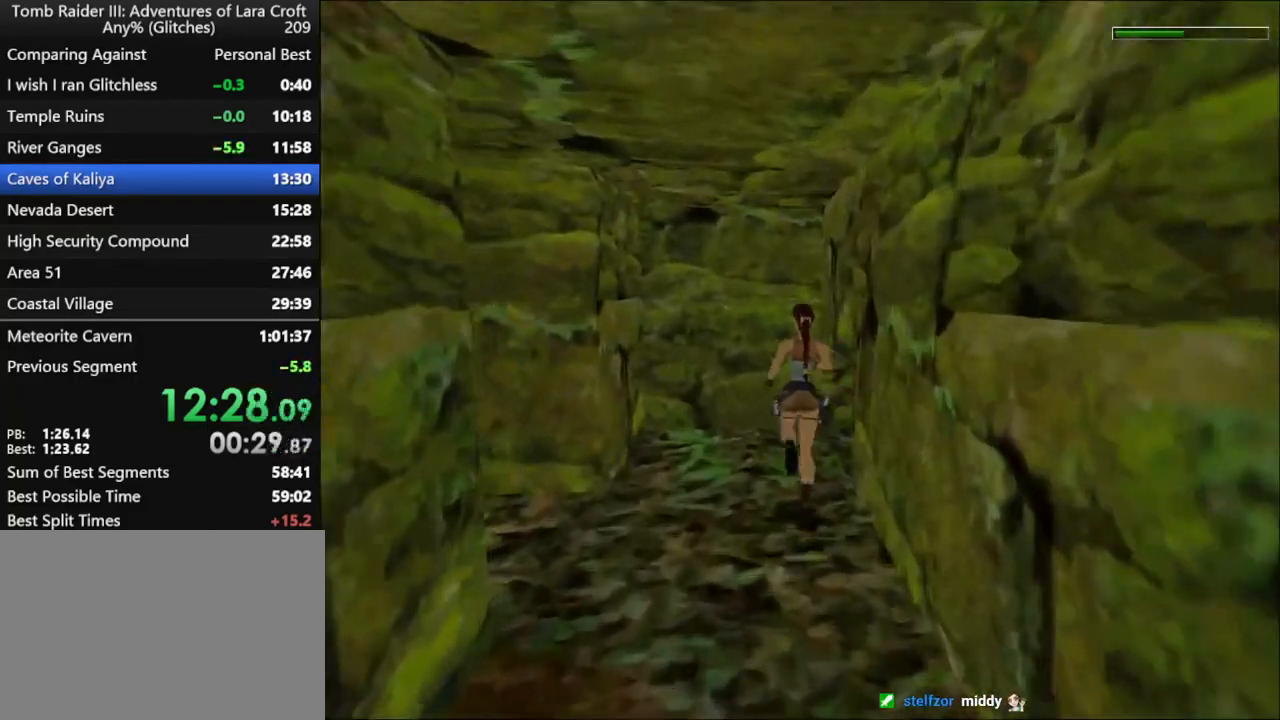
{"keys": ["right"], "events": [[100, "up", "up"]]}
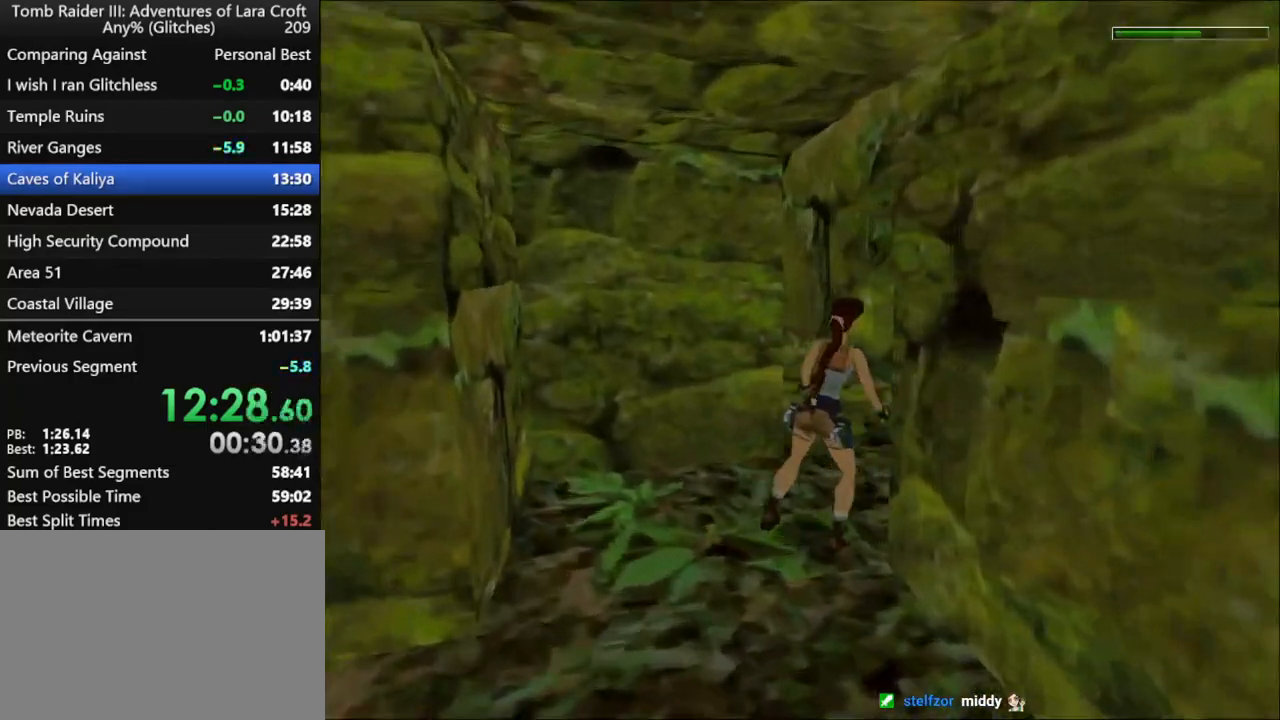
{"keys": ["duck", "up"], "events": [[133, "duck", "down"], [133, "right", "up"], [300, "up", "down"]]}
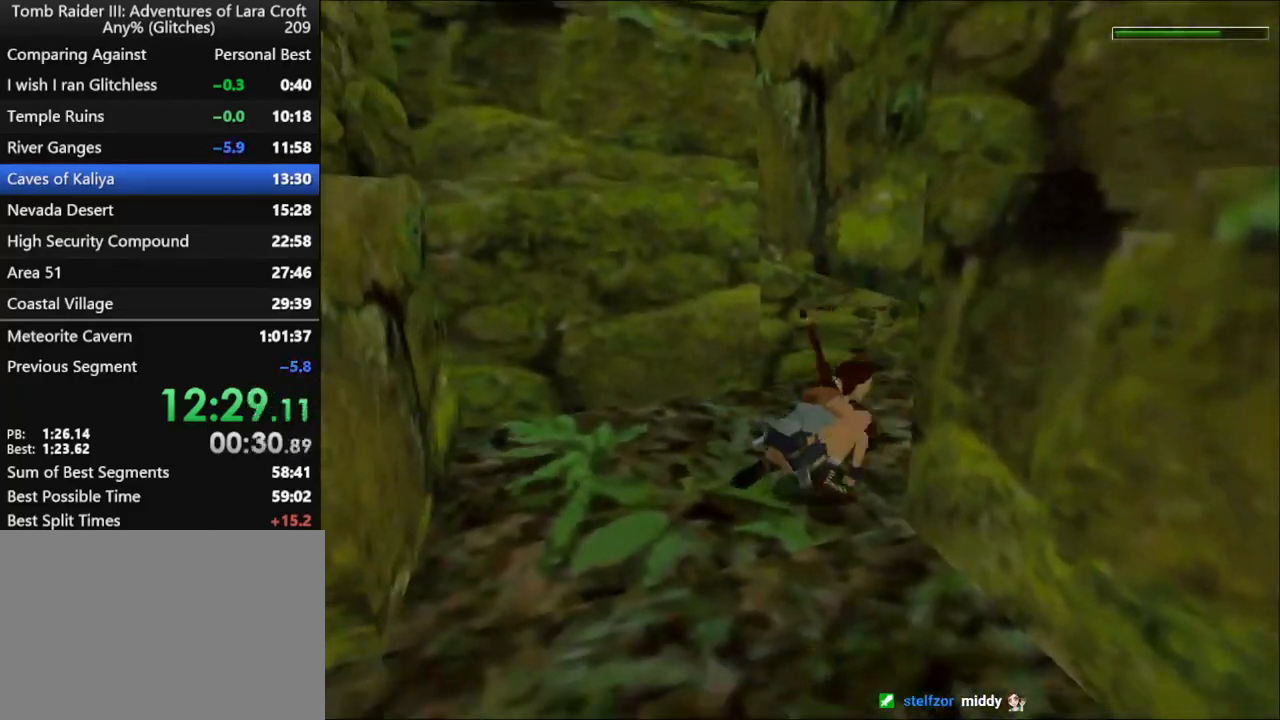
{"keys": ["duck", "left", "up"], "events": [[200, "left", "down"]]}
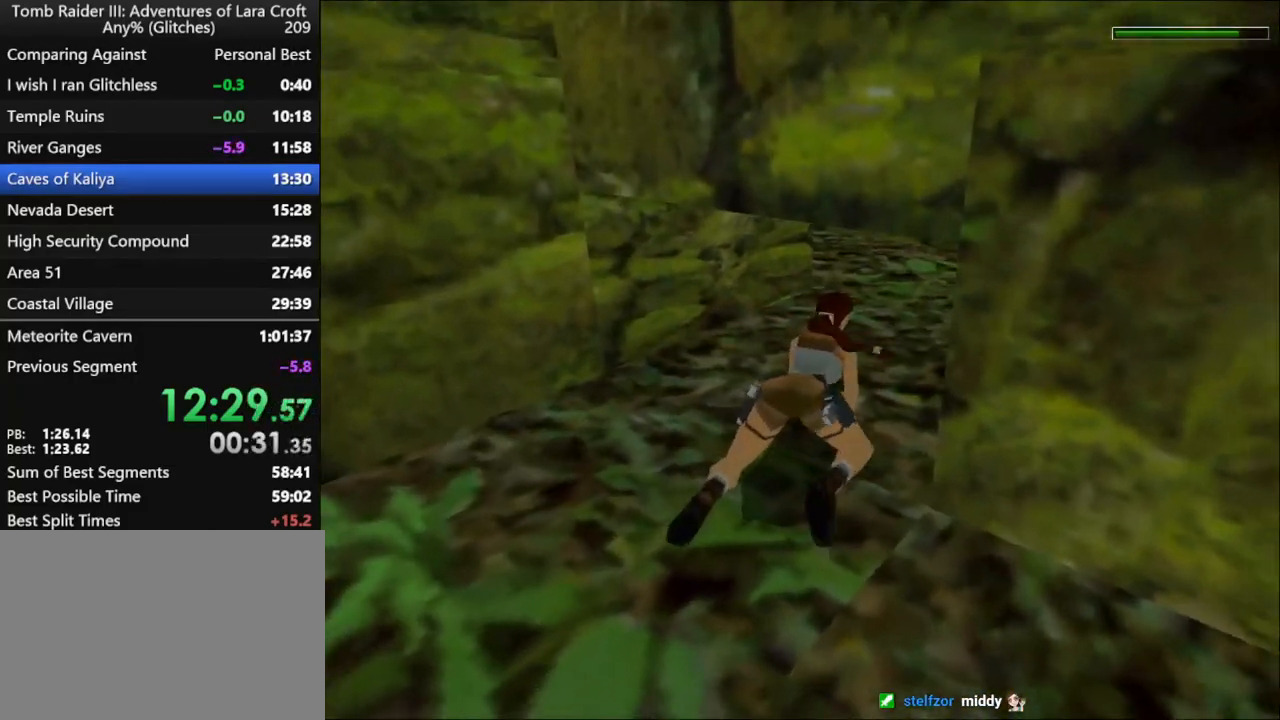
{"keys": ["duck", "up"], "events": [[67, "left", "up"], [167, "left", "down"], [333, "left", "up"]]}
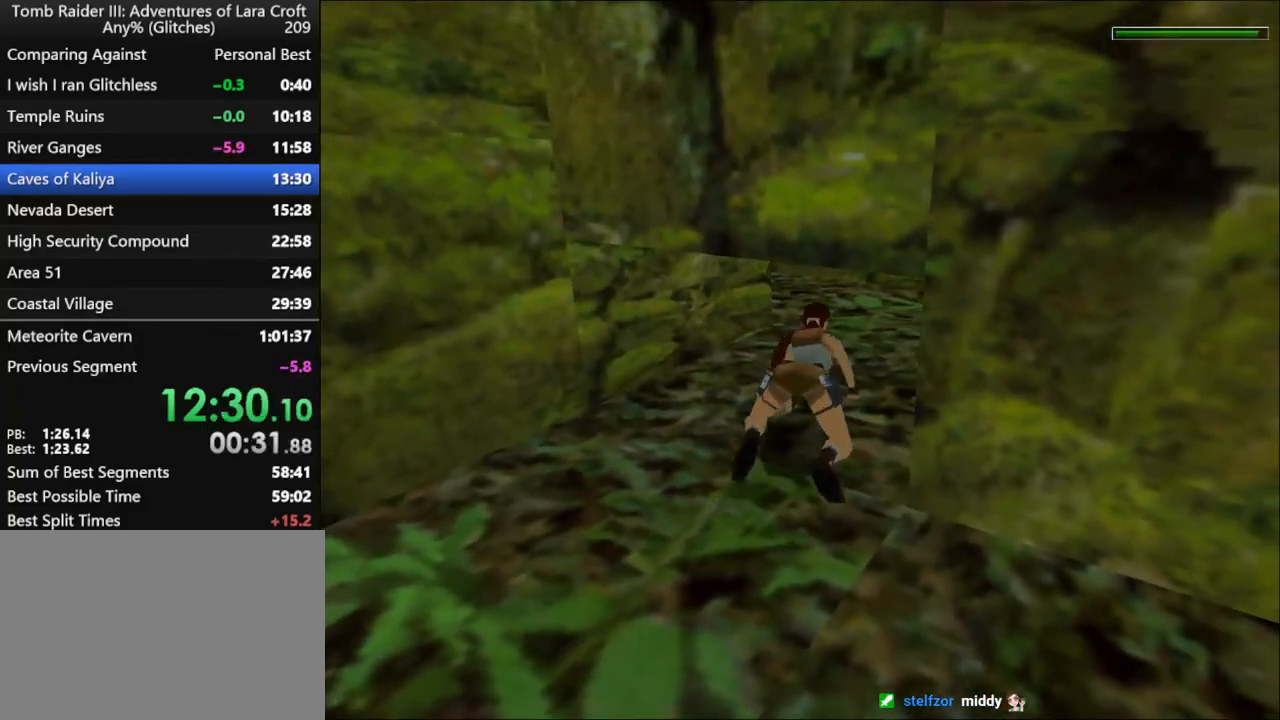
{"keys": ["duck", "up"], "events": [[167, "left", "down"], [200, "left", "up"]]}
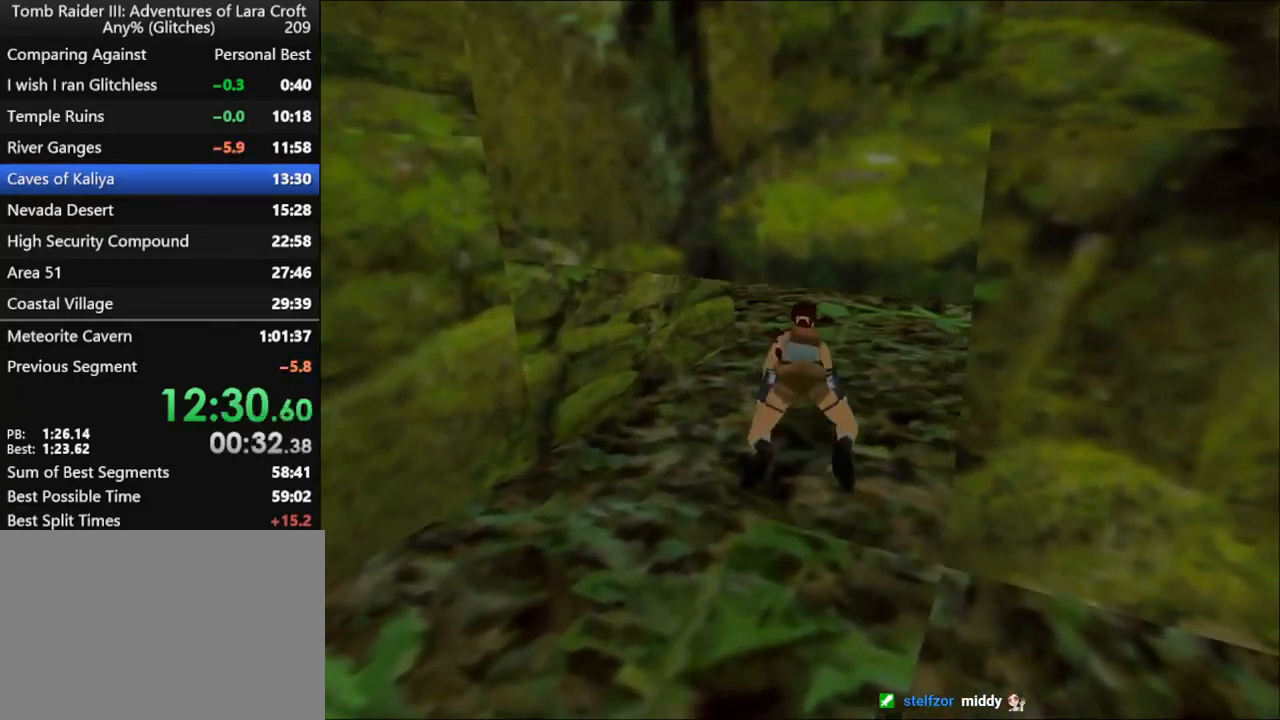
{"keys": ["duck", "up"], "events": [[33, "left", "down"], [167, "left", "up"]]}
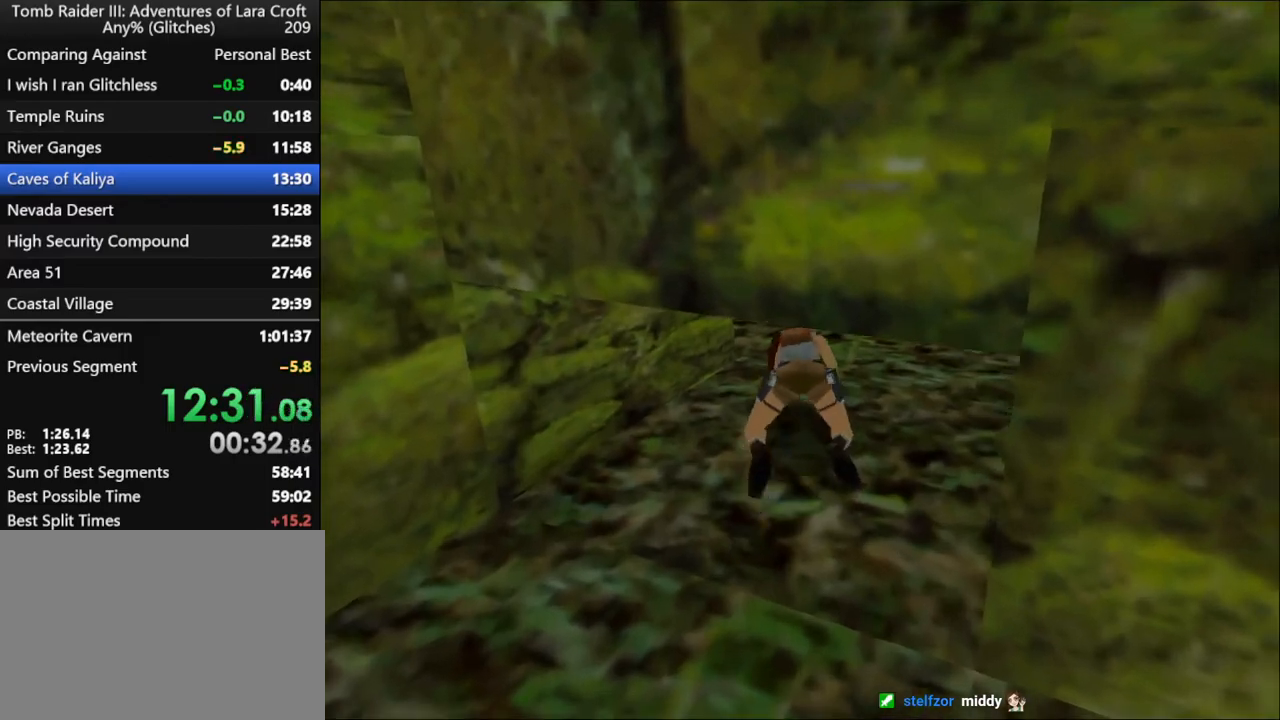
{"keys": ["duck", "left", "up"], "events": [[233, "left", "down"]]}
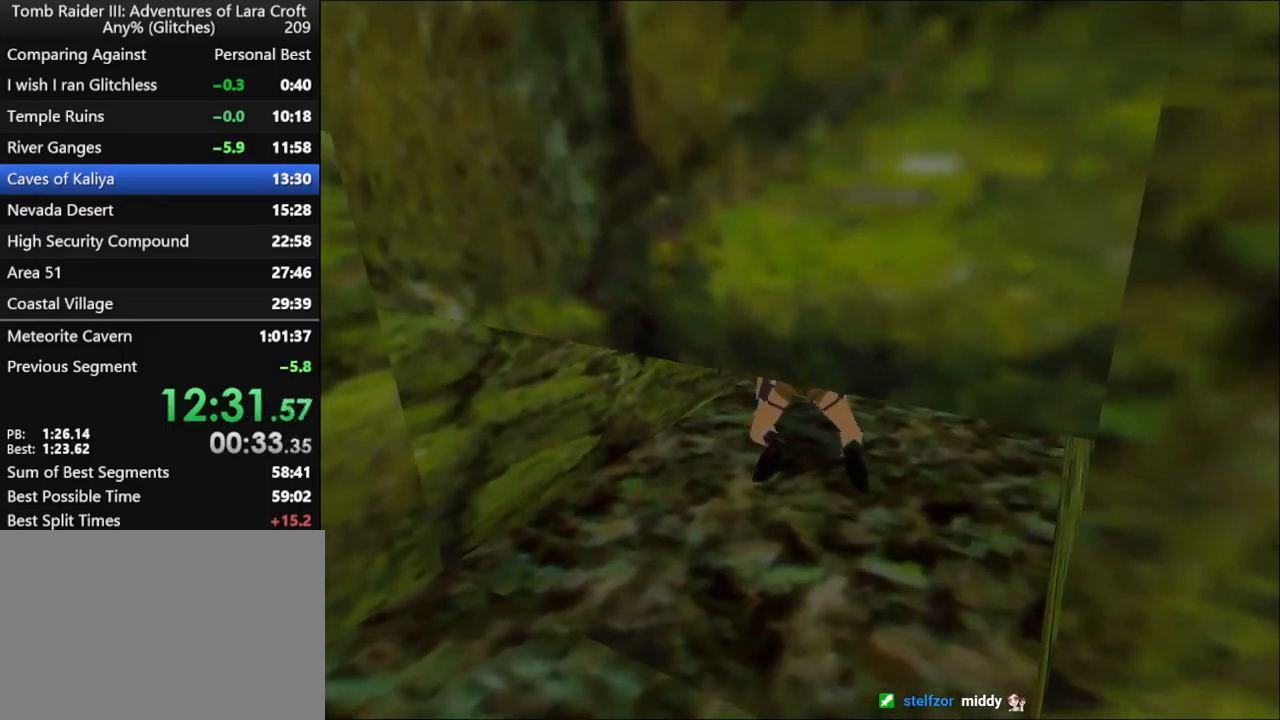
{"keys": ["duck", "left", "up"], "events": []}
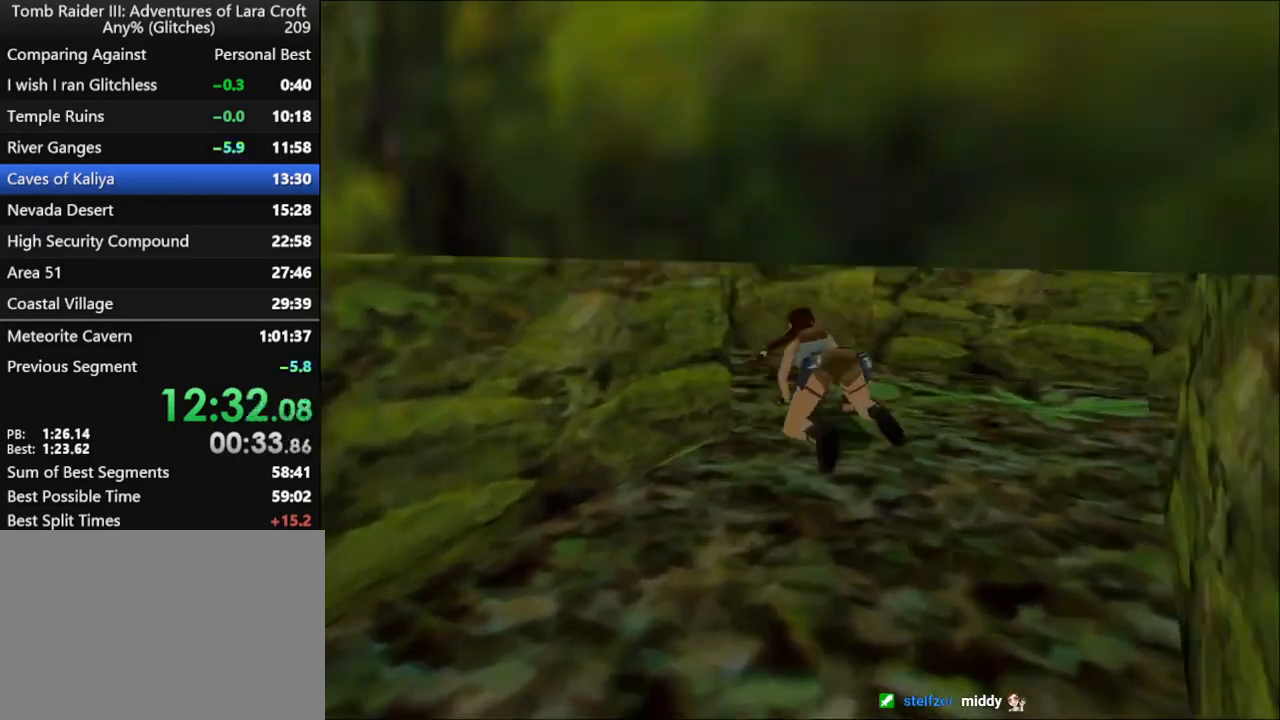
{"keys": ["left"], "events": [[200, "up", "up"], [267, "duck", "up"]]}
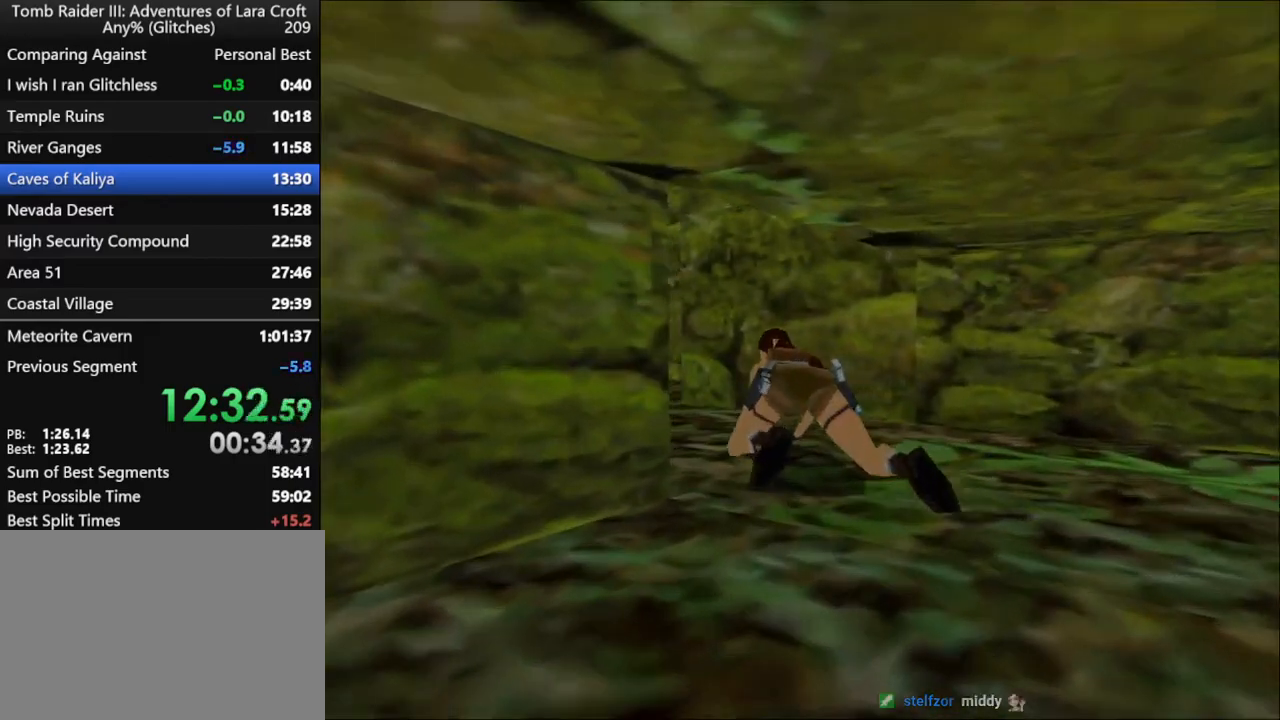
{"keys": ["left", "up"], "events": [[433, "up", "down"]]}
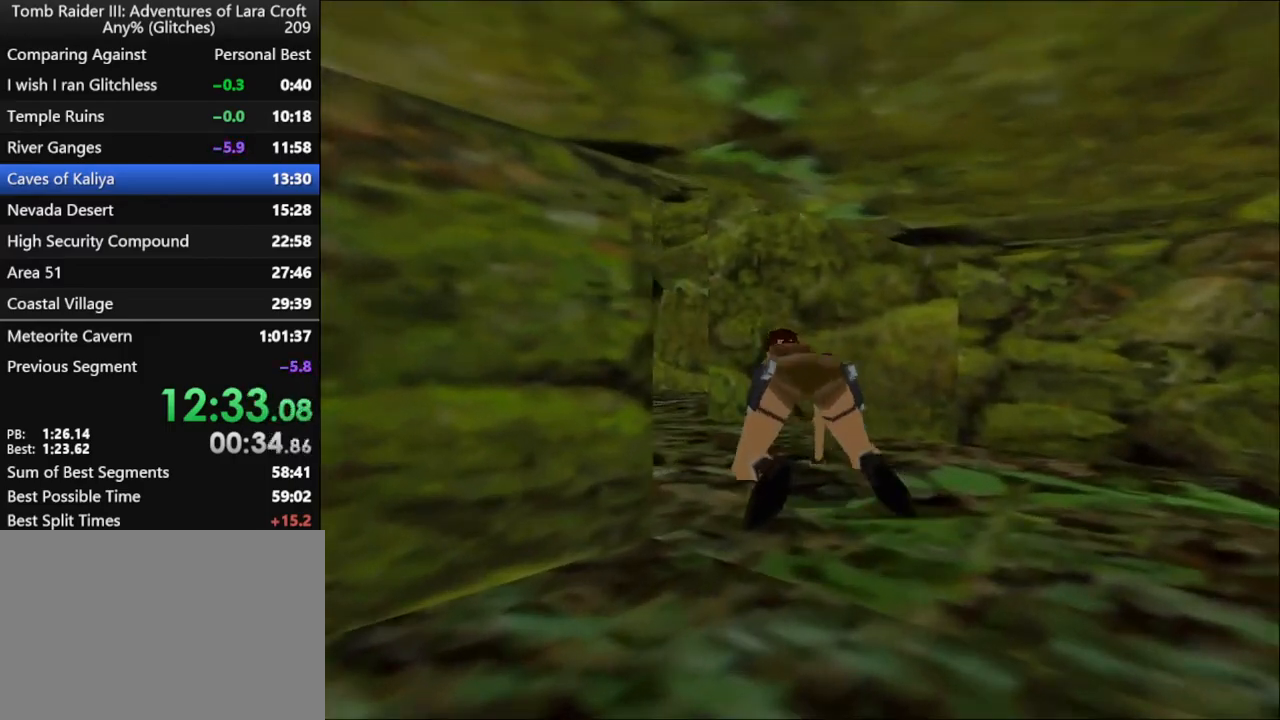
{"keys": ["left", "up"], "events": [[267, "flare", "down"], [400, "flare", "up"]]}
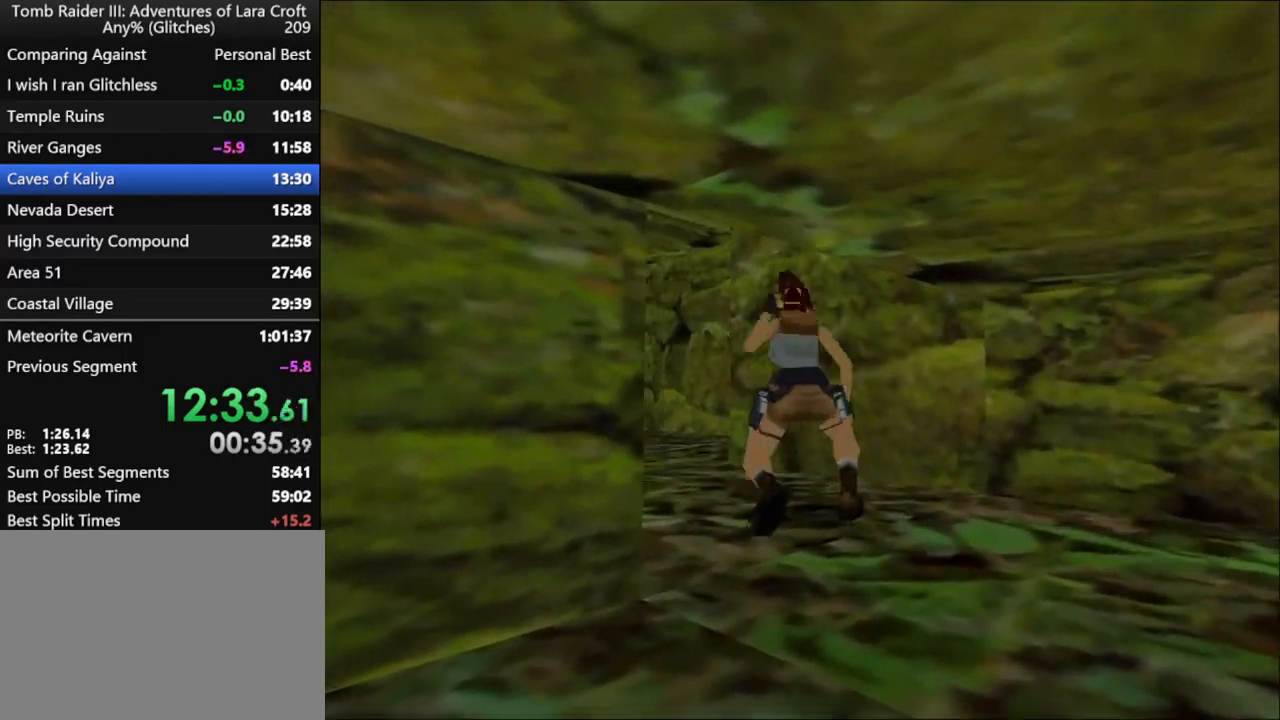
{"keys": ["right", "up"], "events": [[233, "left", "up"], [367, "right", "down"]]}